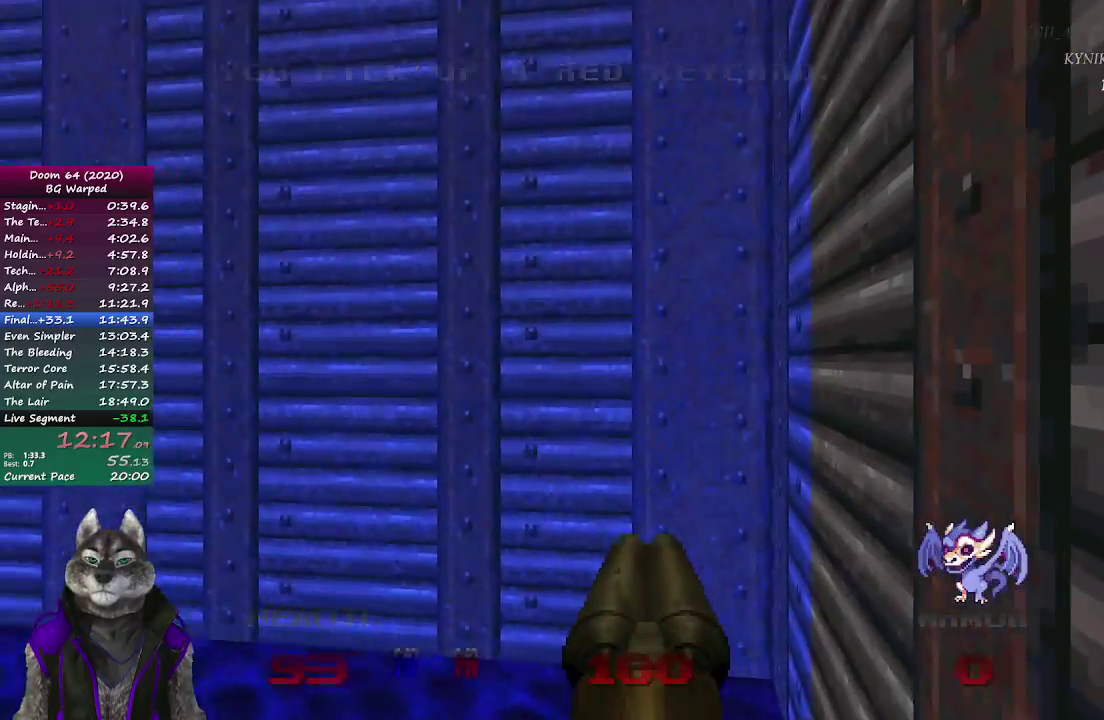
Gameplay with a controller (PlayStation layout); each line is a JSON object with the inputs held at the frame after it. "events" lists button and stick changes between this image and that frame as [ms after this image, input, new state], when the widget could be followed in between. Not read: L1 R1.
{"buttons": [], "left_stick": "center", "right_stick": "center", "events": []}
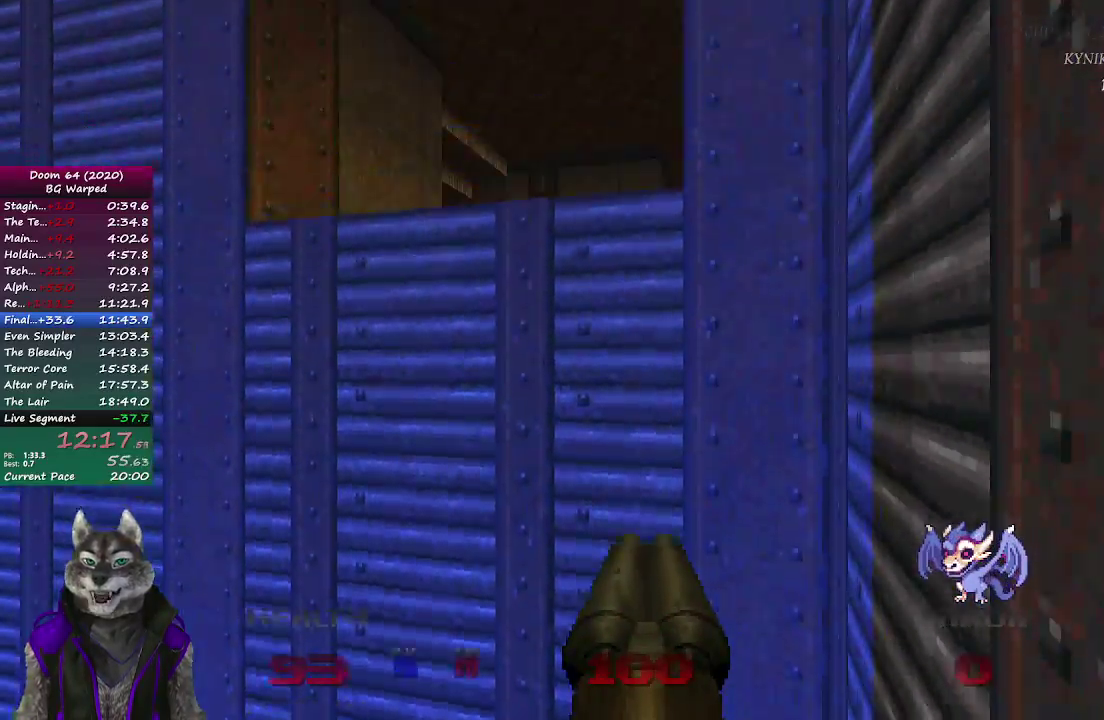
{"buttons": [], "left_stick": "up", "right_stick": "center", "events": [[267, "left_stick", "up-left"], [317, "left_stick", "up"]]}
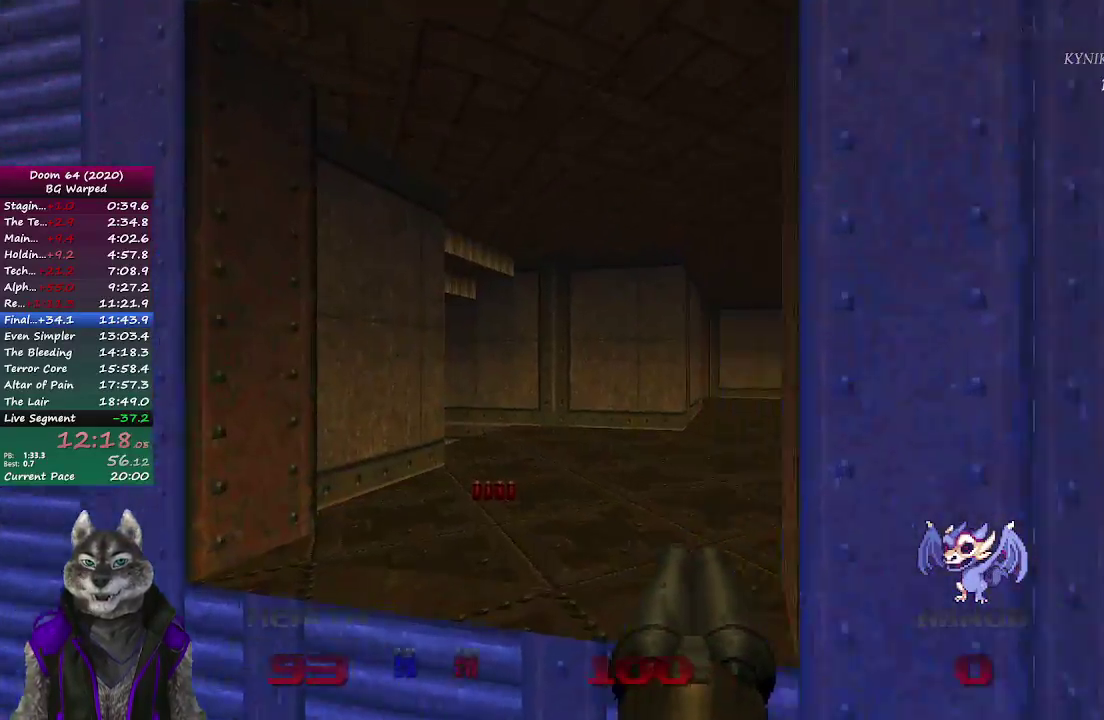
{"buttons": [], "left_stick": "up", "right_stick": "center", "events": [[267, "right_stick", "right"], [483, "right_stick", "center"]]}
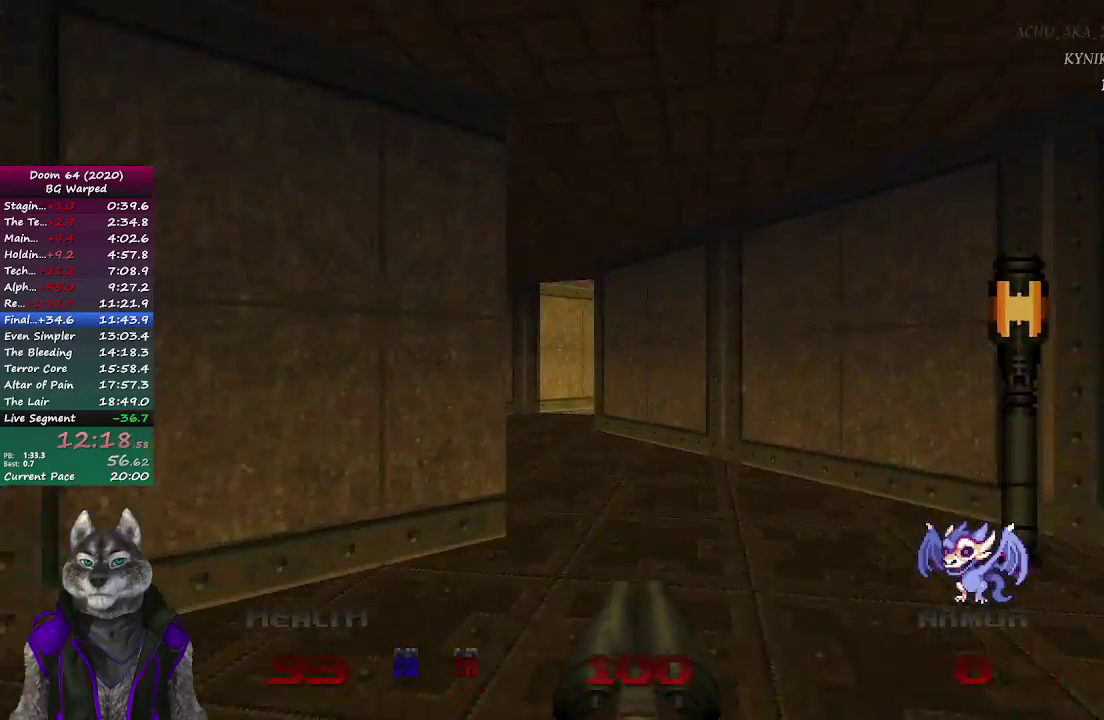
{"buttons": [], "left_stick": "up-left", "right_stick": "center", "events": [[417, "left_stick", "up-left"]]}
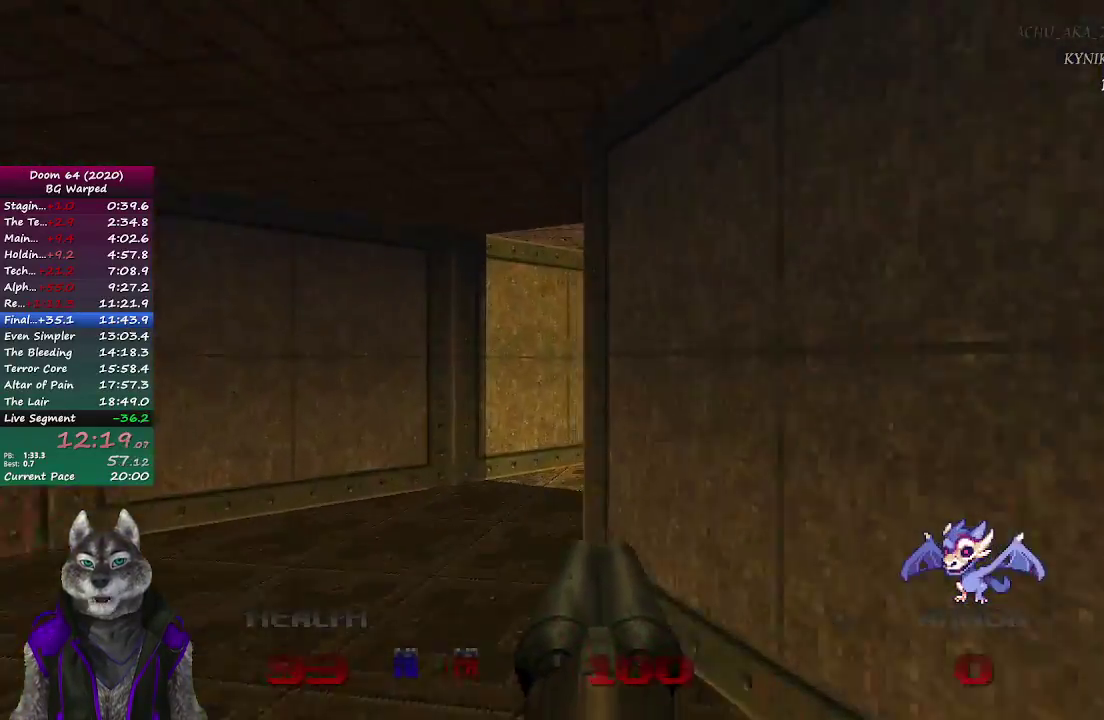
{"buttons": [], "left_stick": "up", "right_stick": "right", "events": [[50, "right_stick", "right"], [167, "left_stick", "up"]]}
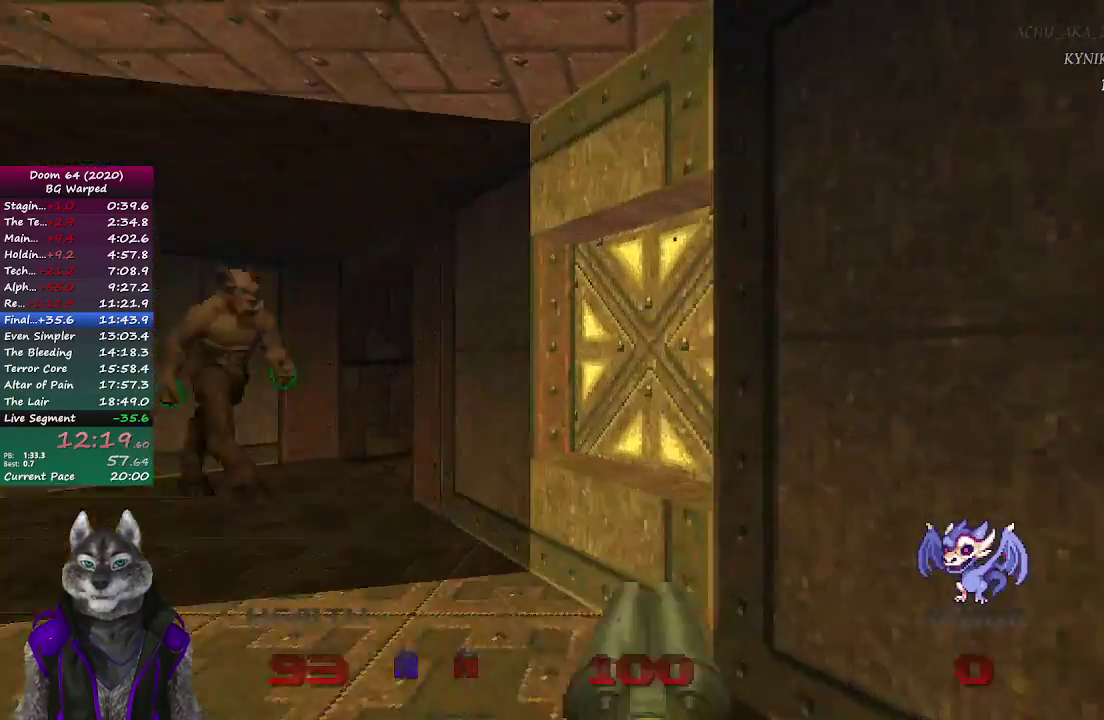
{"buttons": [], "left_stick": "up-right", "right_stick": "right", "events": [[200, "left_stick", "up-right"], [233, "L2", "down"], [283, "left_stick", "down-left"], [333, "left_stick", "up-right"], [433, "L2", "up"]]}
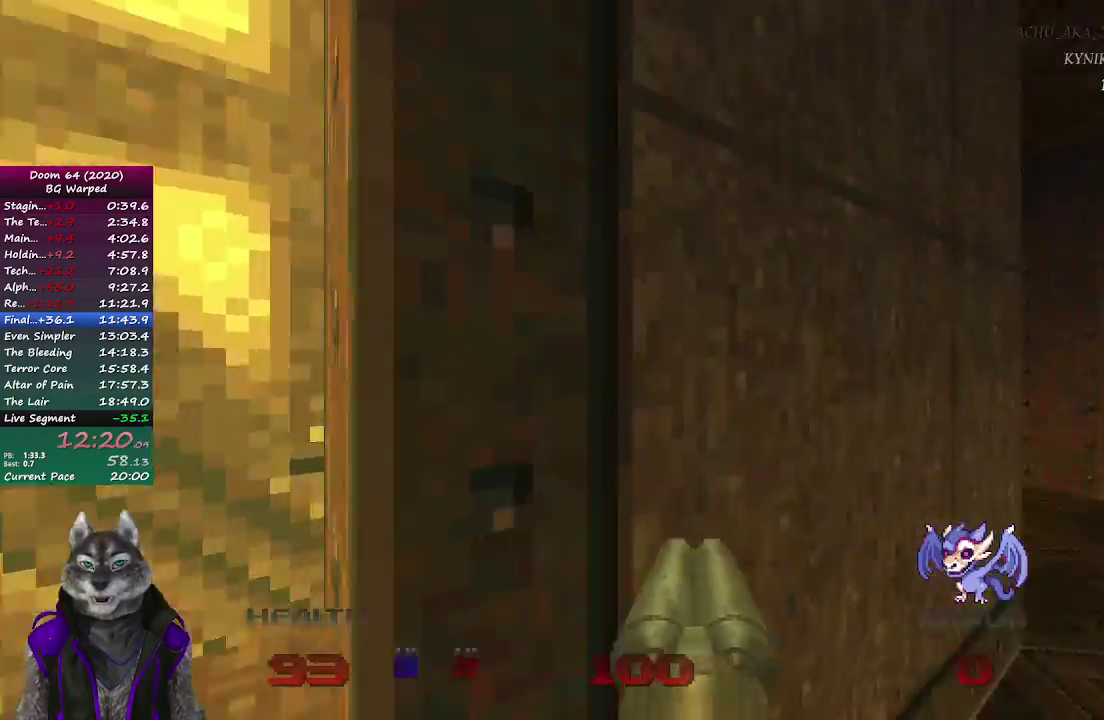
{"buttons": ["L2"], "left_stick": "up-right", "right_stick": "center", "events": [[17, "left_stick", "down-left"], [133, "right_stick", "center"], [200, "left_stick", "up-right"], [483, "L2", "down"]]}
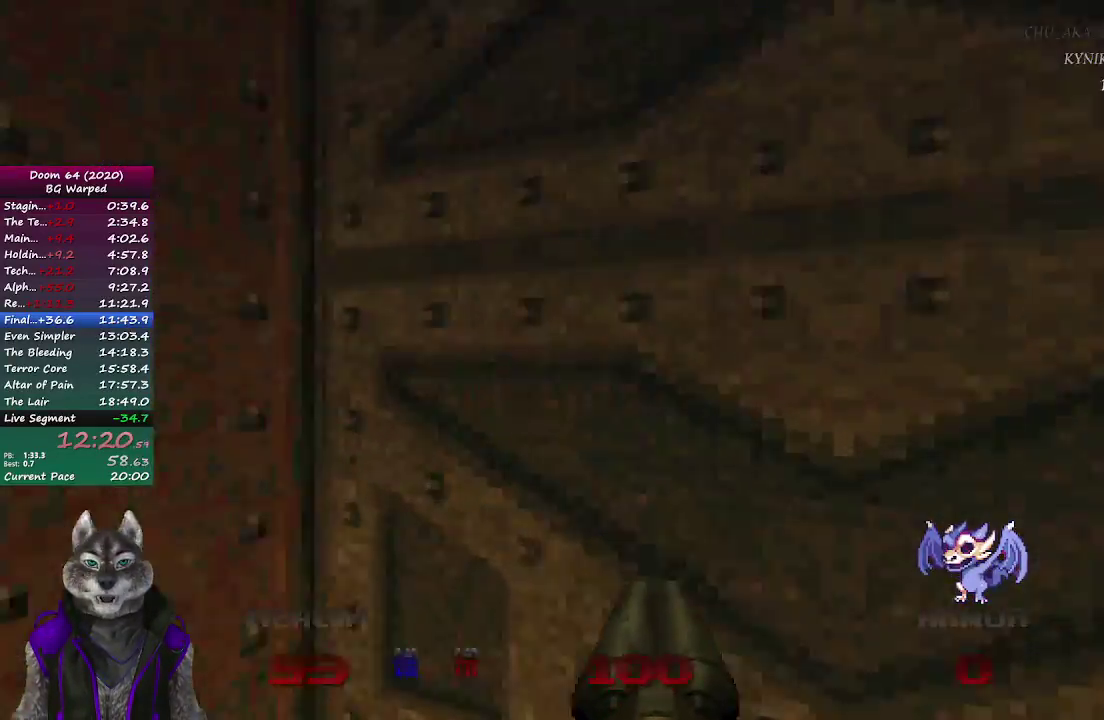
{"buttons": [], "left_stick": "up", "right_stick": "center", "events": [[83, "left_stick", "down"], [150, "L2", "up"], [433, "left_stick", "up-right"], [483, "left_stick", "up"]]}
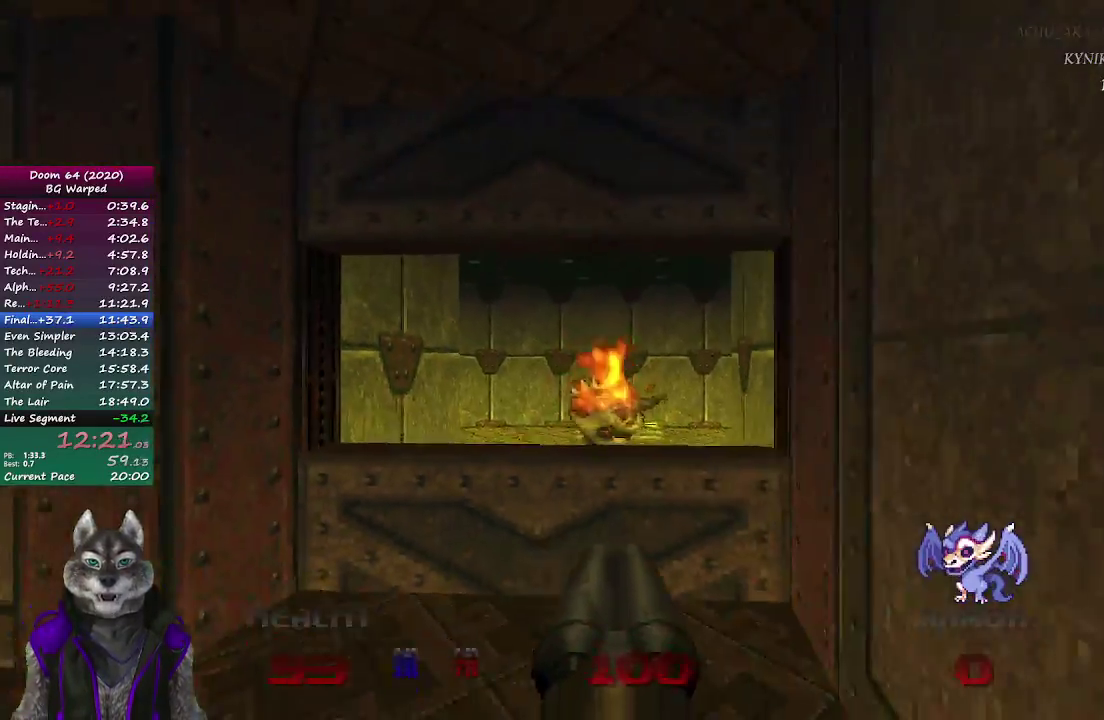
{"buttons": [], "left_stick": "up", "right_stick": "center", "events": [[100, "R2", "down"], [217, "left_stick", "up-left"], [250, "R2", "up"], [300, "left_stick", "down-right"], [367, "left_stick", "up"]]}
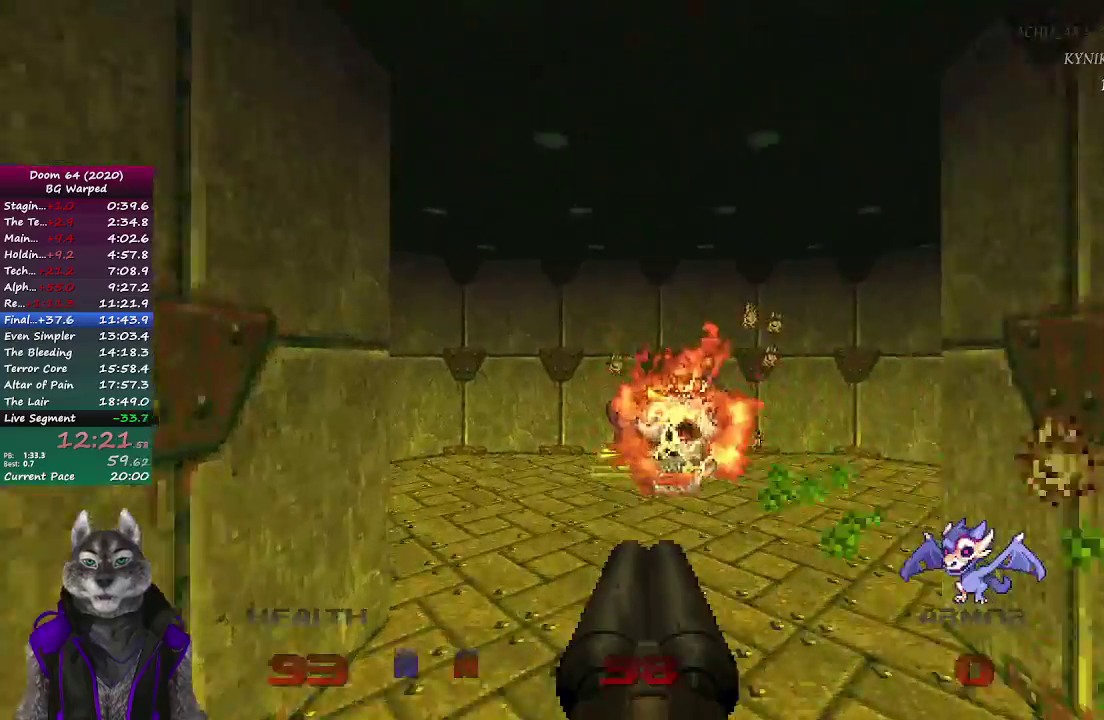
{"buttons": [], "left_stick": "up", "right_stick": "center", "events": []}
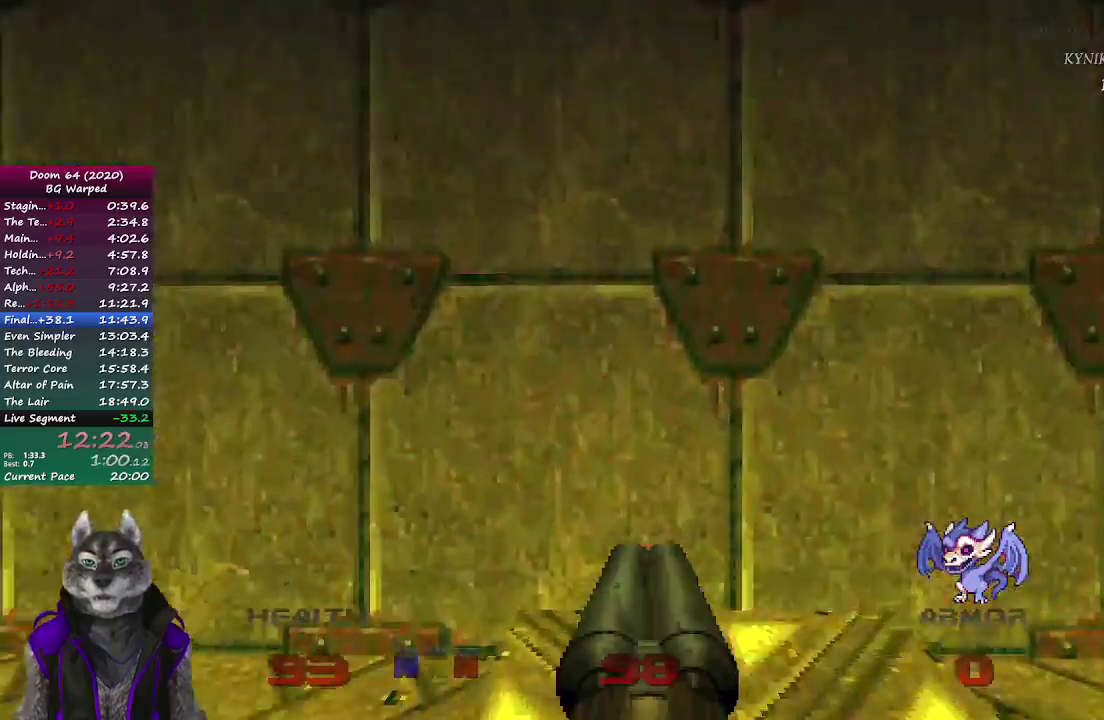
{"buttons": [], "left_stick": "down", "right_stick": "up-left", "events": [[83, "left_stick", "left"], [100, "right_stick", "up-left"], [133, "left_stick", "down-right"], [300, "left_stick", "down"]]}
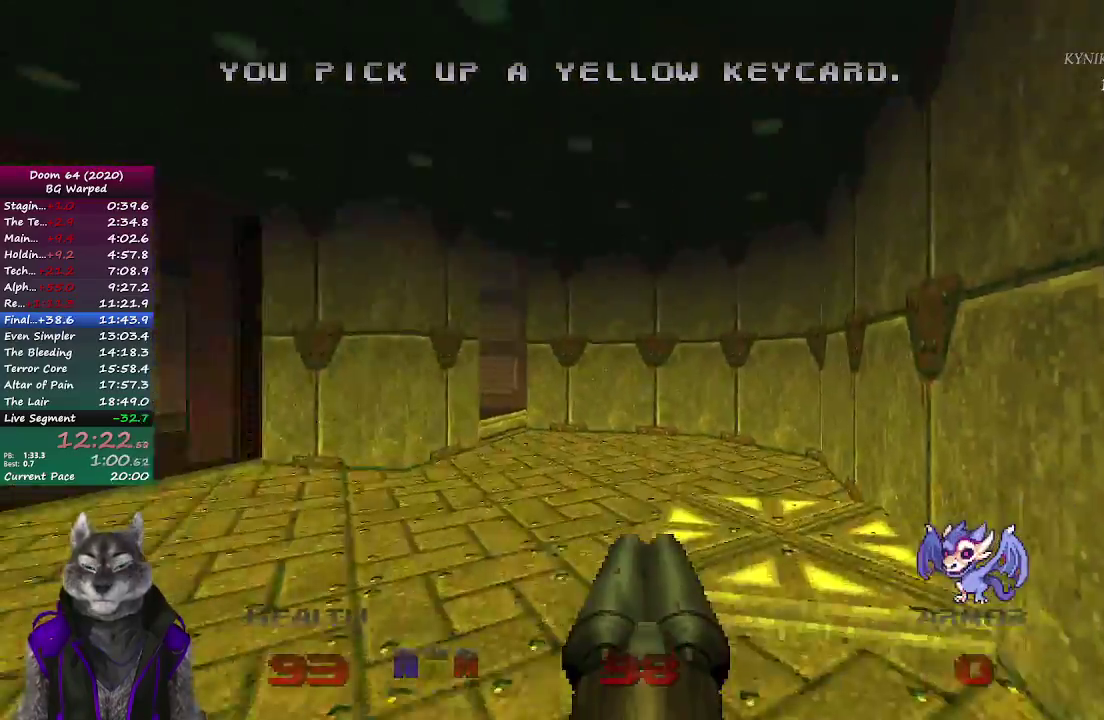
{"buttons": [], "left_stick": "up", "right_stick": "center", "events": [[67, "right_stick", "center"], [133, "left_stick", "center"], [333, "left_stick", "up"]]}
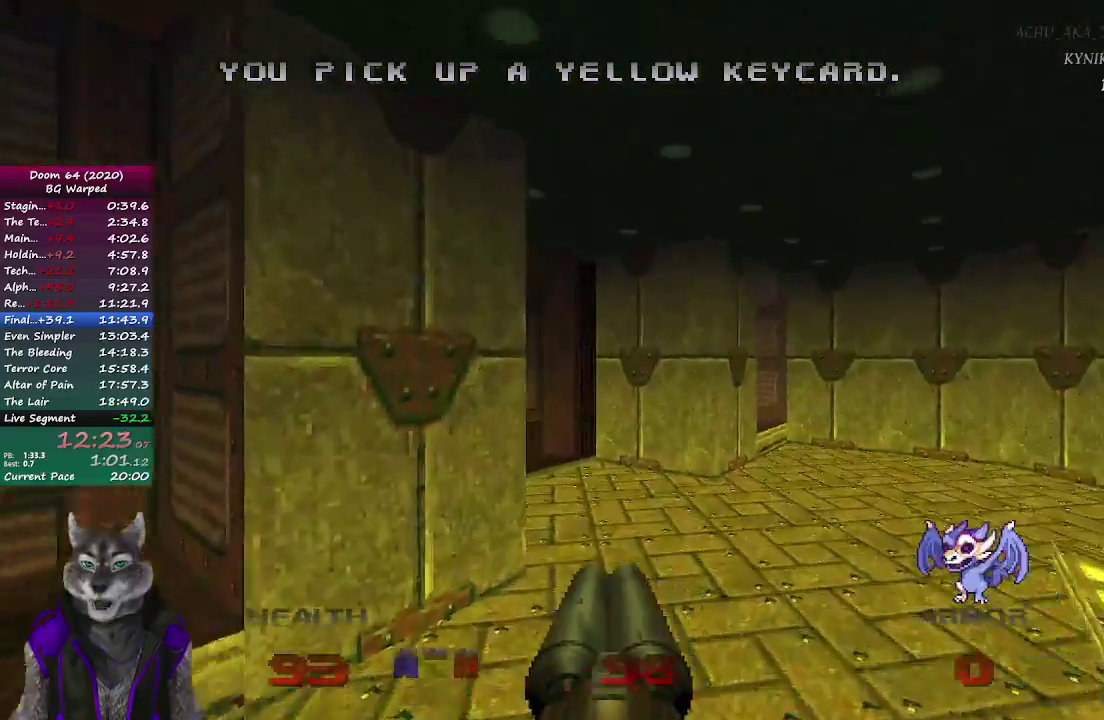
{"buttons": [], "left_stick": "up", "right_stick": "center", "events": [[83, "left_stick", "up-right"], [83, "right_stick", "left"], [283, "right_stick", "center"], [317, "left_stick", "up"]]}
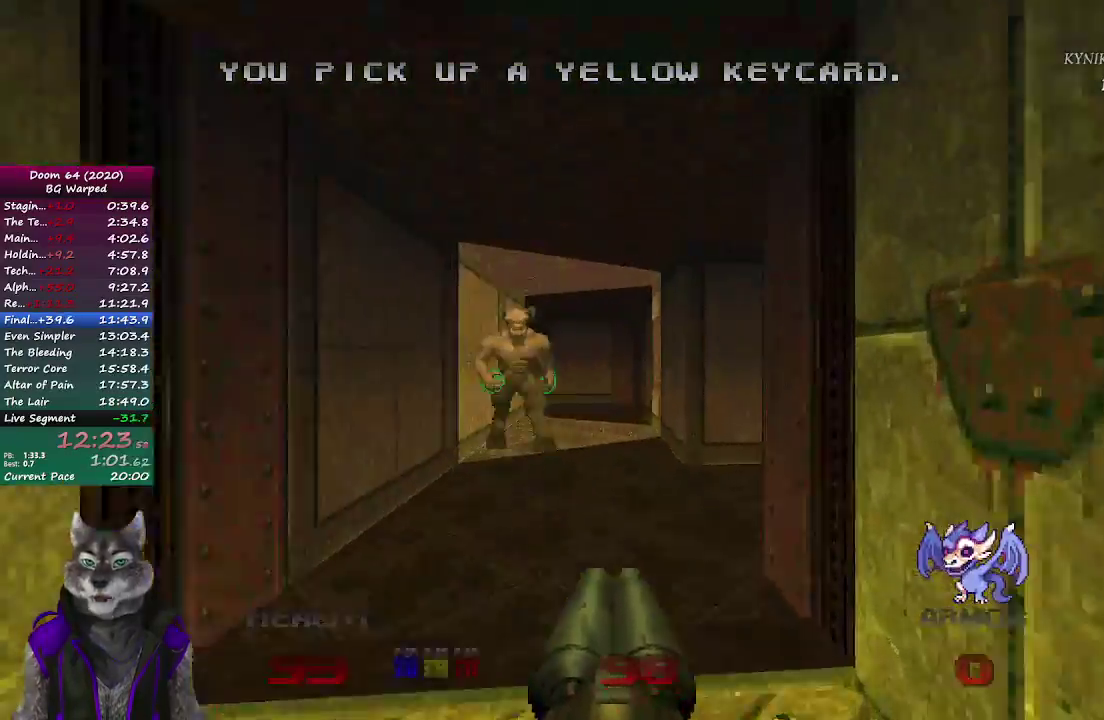
{"buttons": [], "left_stick": "up-right", "right_stick": "center", "events": [[133, "left_stick", "up-left"], [200, "left_stick", "up"], [250, "R2", "down"], [333, "left_stick", "down-left"], [383, "left_stick", "up-right"], [400, "R2", "up"]]}
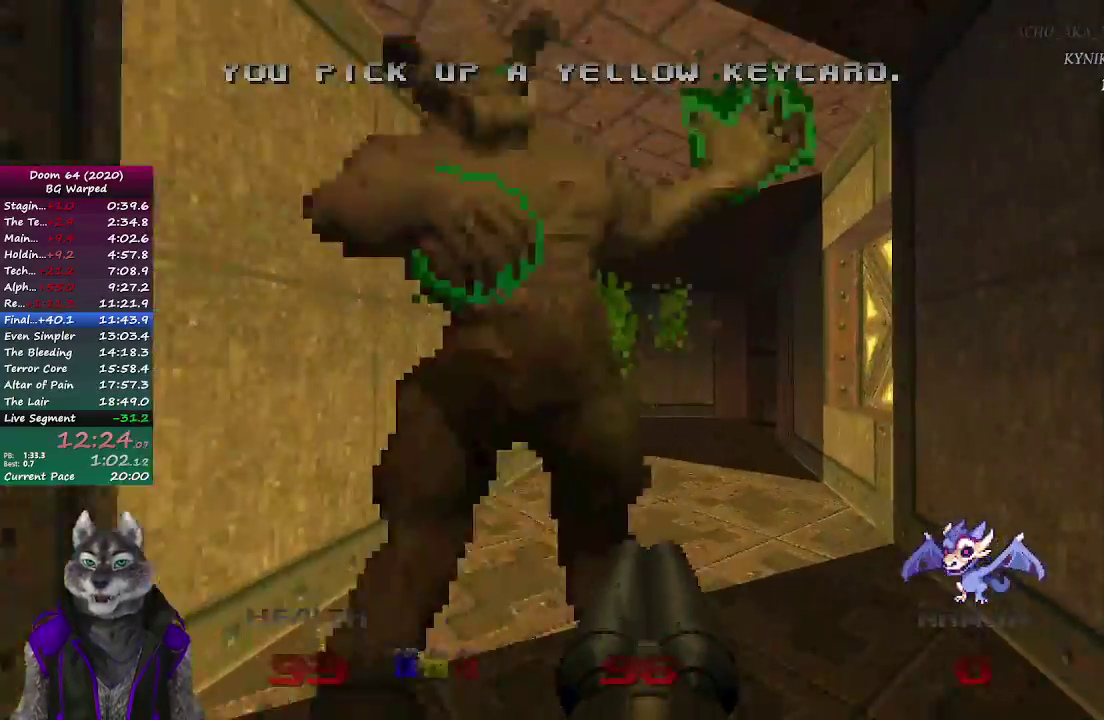
{"buttons": [], "left_stick": "up-left", "right_stick": "right", "events": [[200, "left_stick", "up"], [367, "right_stick", "right"], [483, "left_stick", "up-left"]]}
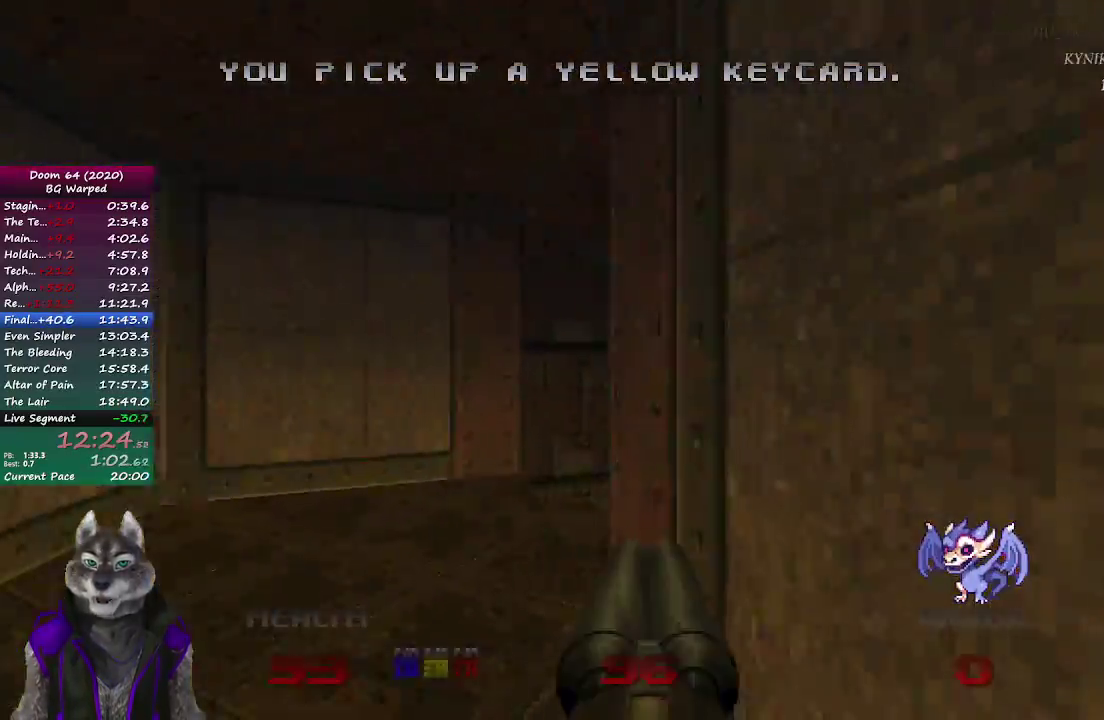
{"buttons": ["DPAD_RIGHT"], "left_stick": "up-right", "right_stick": "center", "events": [[117, "right_stick", "center"], [217, "left_stick", "up"], [333, "left_stick", "up-right"], [417, "DPAD_RIGHT", "down"]]}
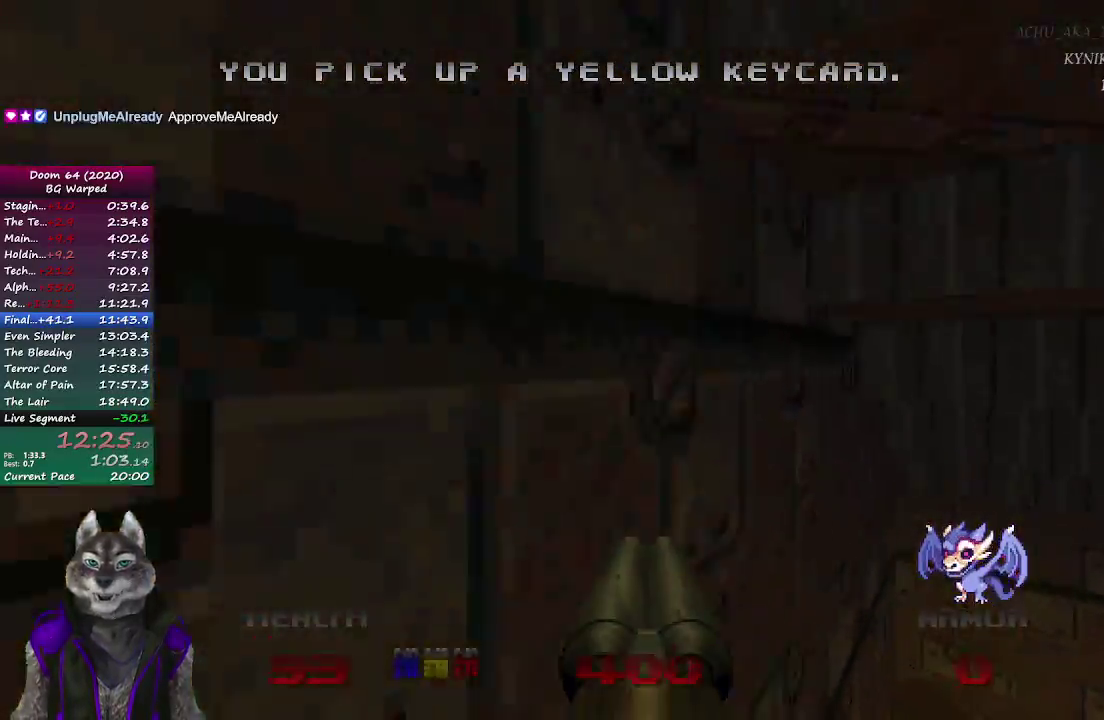
{"buttons": [], "left_stick": "up-right", "right_stick": "right", "events": [[233, "DPAD_RIGHT", "up"], [383, "right_stick", "right"]]}
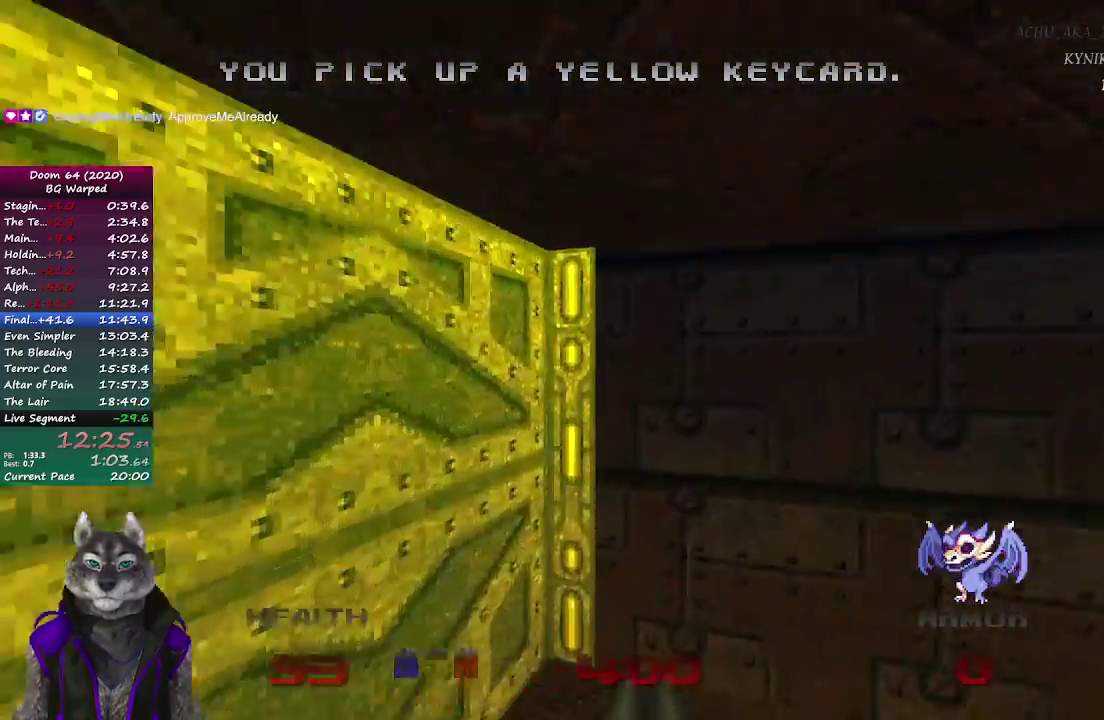
{"buttons": [], "left_stick": "up", "right_stick": "right", "events": [[183, "left_stick", "down-left"], [267, "left_stick", "up"]]}
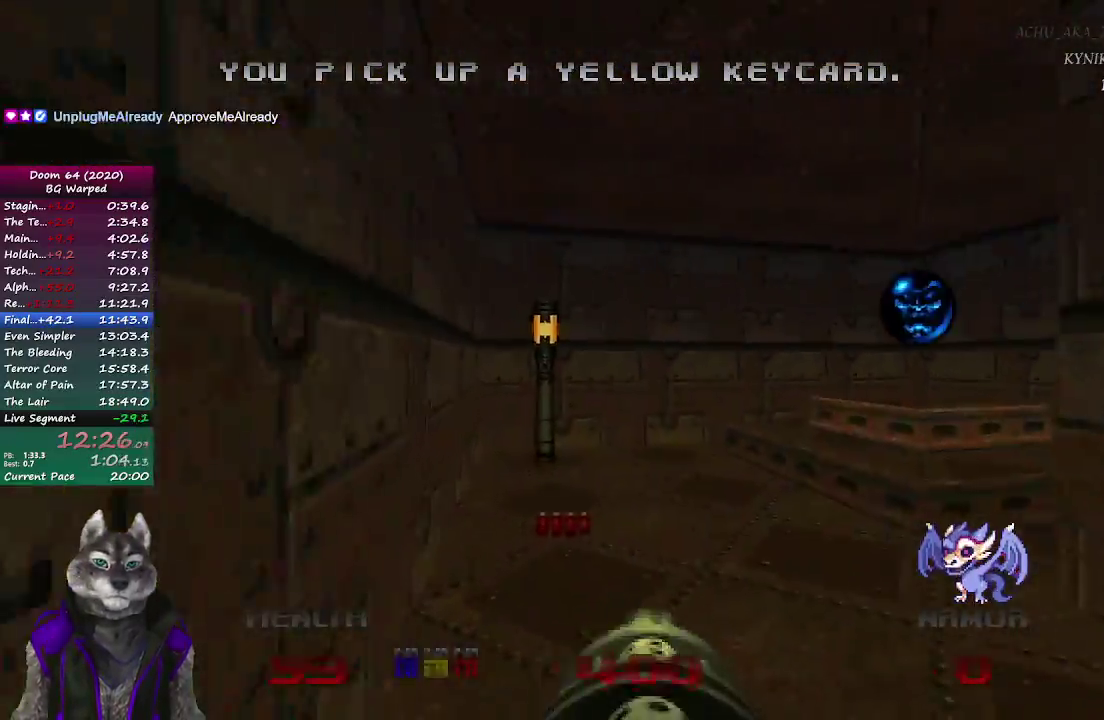
{"buttons": [], "left_stick": "up", "right_stick": "right", "events": [[100, "right_stick", "center"], [167, "right_stick", "right"]]}
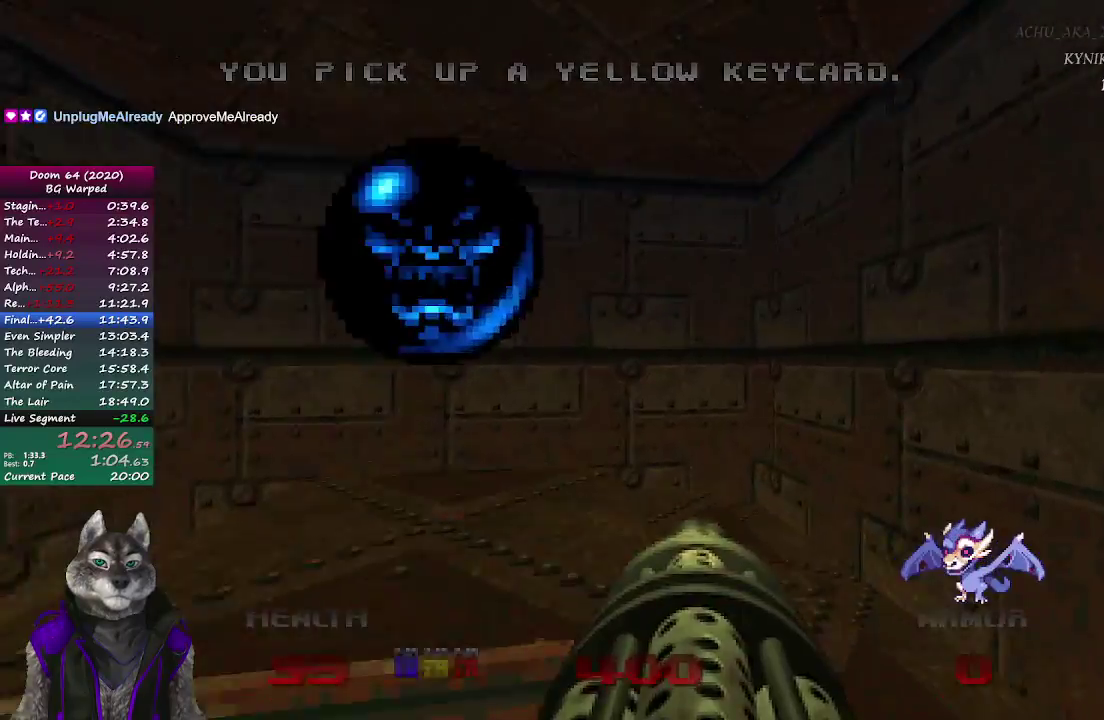
{"buttons": [], "left_stick": "up-right", "right_stick": "center", "events": [[67, "left_stick", "up-left"], [133, "left_stick", "down-right"], [283, "left_stick", "right"], [483, "left_stick", "up-right"], [500, "right_stick", "center"]]}